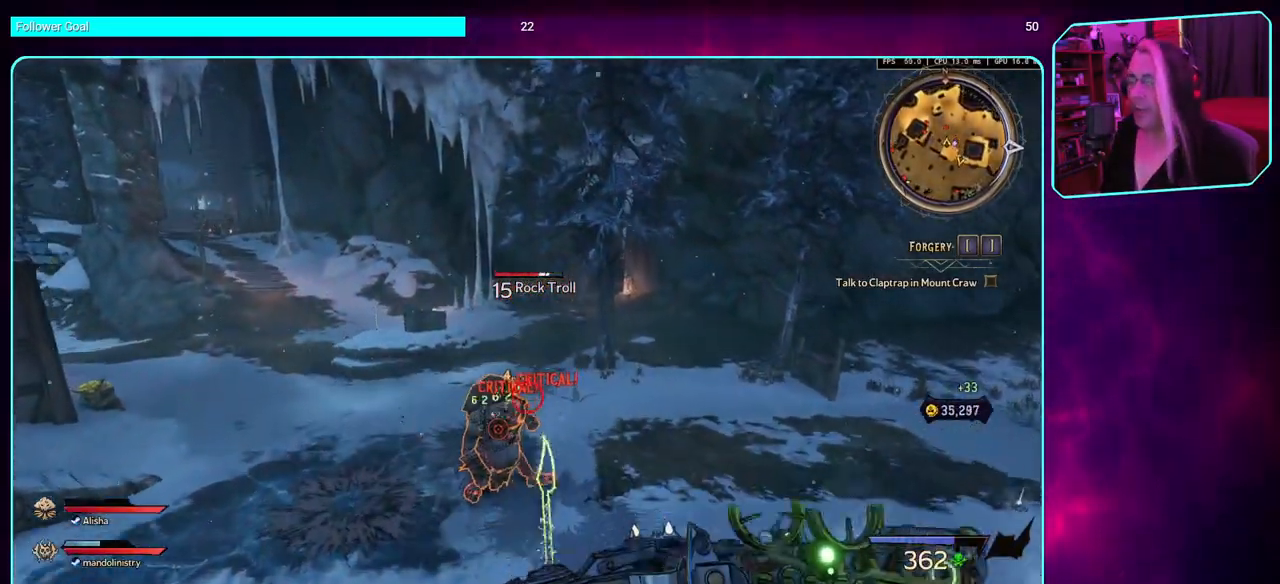
Gameplay with keyboard and mouse; each line is a JSON object with the keys and mouse buttons held at the frame after it. "events" lists presses ("down") and releases ("up") of "a", "ctrl", "d", "e", "q", "s", "shift", "space", "w", "mouse_left", "mouse_wheel", "mouse_right", "mouse_mb4" and "mouse_mb5" between this image and that frame as [ms after this image, input, new state], when the widget could be followed in between. "mouse_left", "mouse_wheel", "mouse_right", "mouse_mb4", "mouse_mb5" = the "left", "wheel", "right", "mb4", "mb5" buttons of the "mouse" list. No other keys are recorded. "wheel" means that the mouse wheel is clicked or scrolled. Mouse movement is not recorded.
{"keys": ["w"], "mouse": [], "events": [[267, "mouse_wheel", "down"], [467, "mouse_wheel", "up"]]}
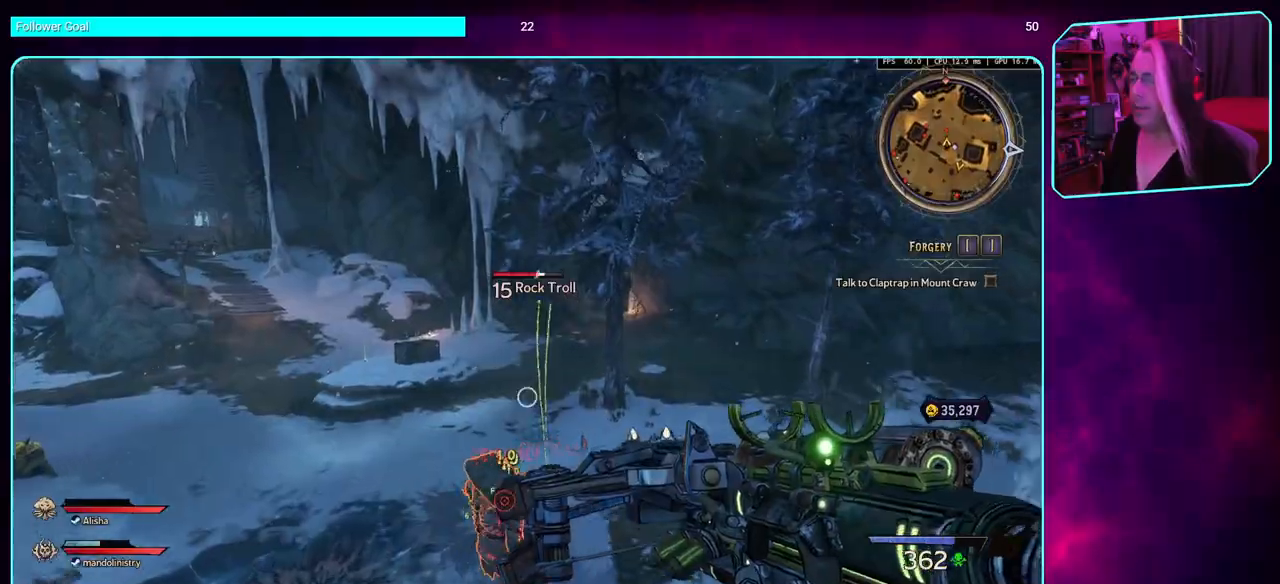
{"keys": ["w"], "mouse": [], "events": []}
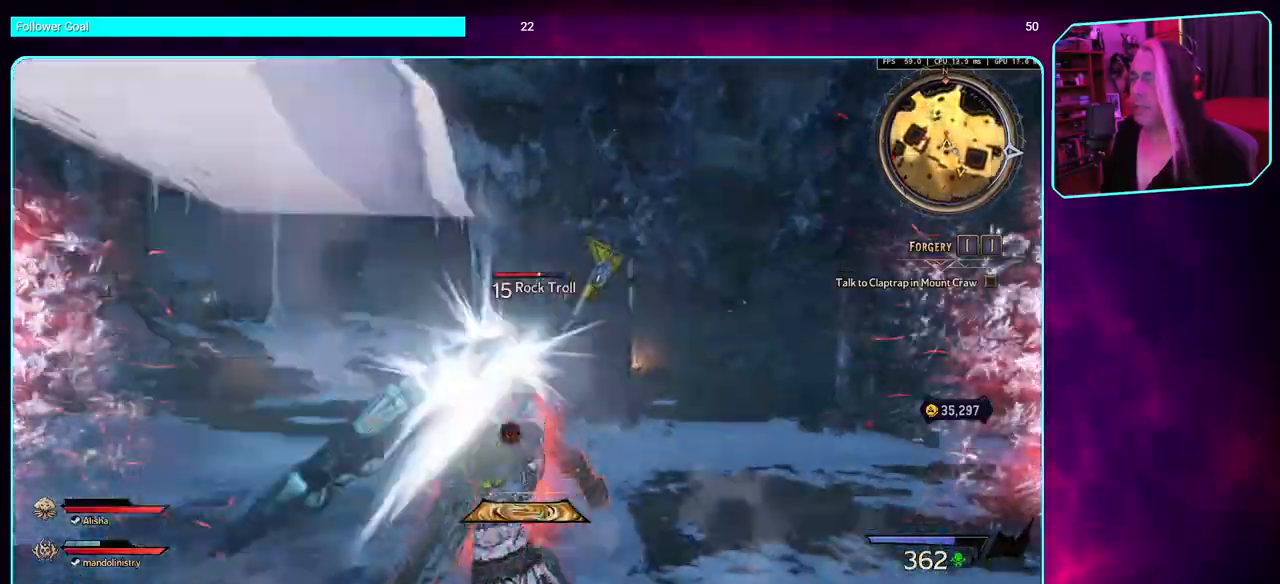
{"keys": ["w"], "mouse": [], "events": []}
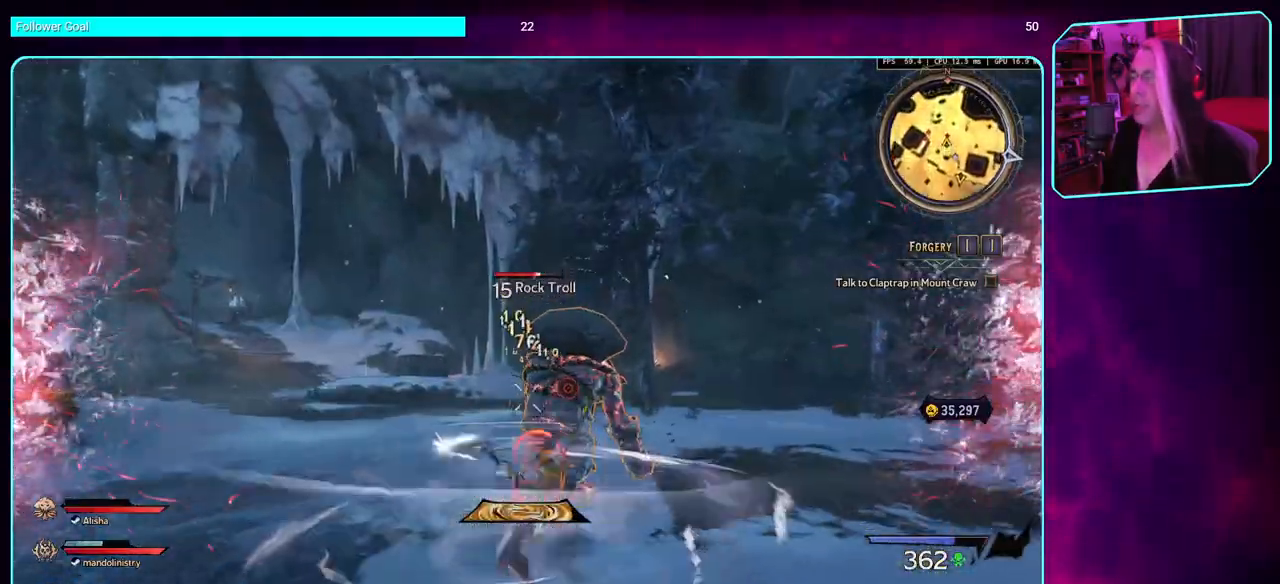
{"keys": ["a", "w"], "mouse": [], "events": [[333, "a", "down"]]}
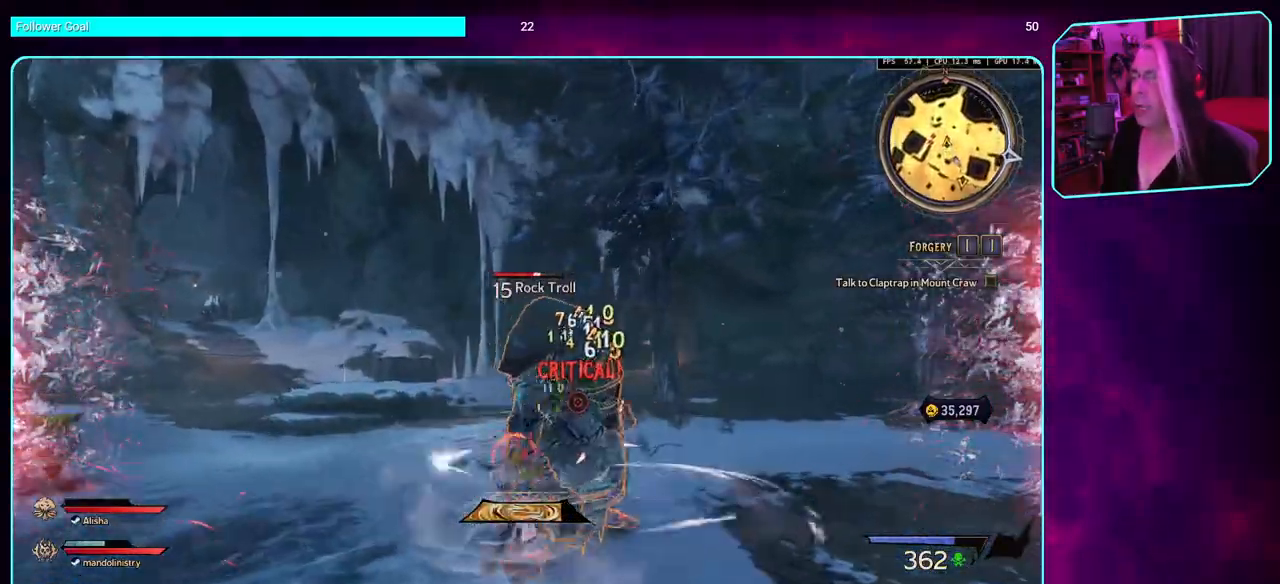
{"keys": ["a", "w"], "mouse": [], "events": []}
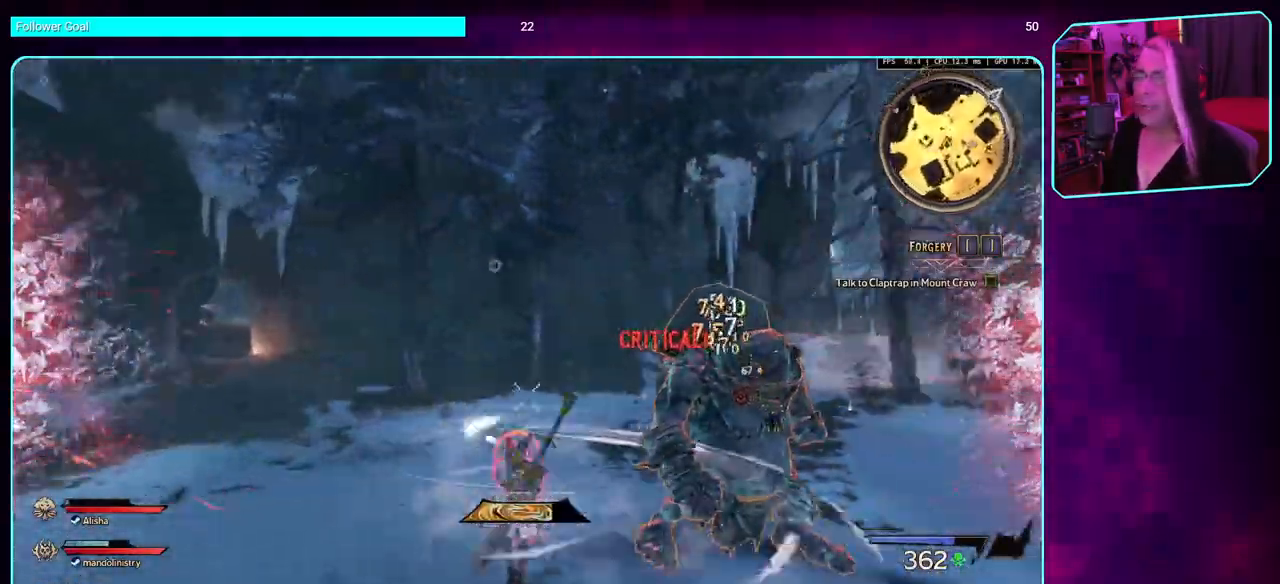
{"keys": ["w"], "mouse": [], "events": [[250, "a", "up"]]}
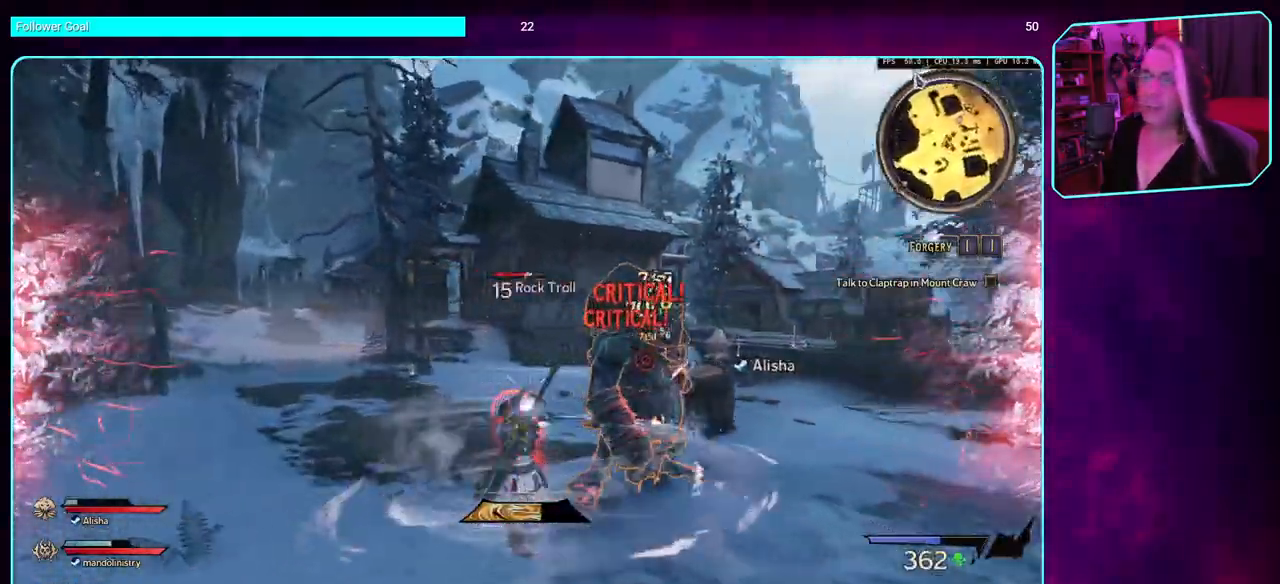
{"keys": ["a", "w"], "mouse": [], "events": [[133, "a", "down"]]}
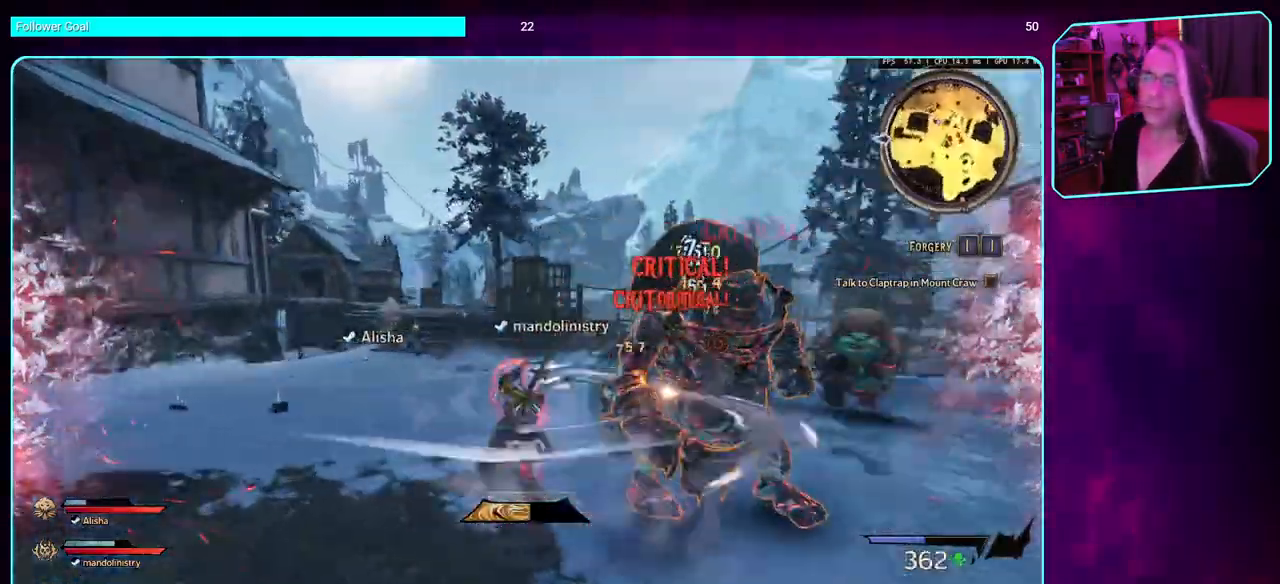
{"keys": ["a", "w"], "mouse": [], "events": []}
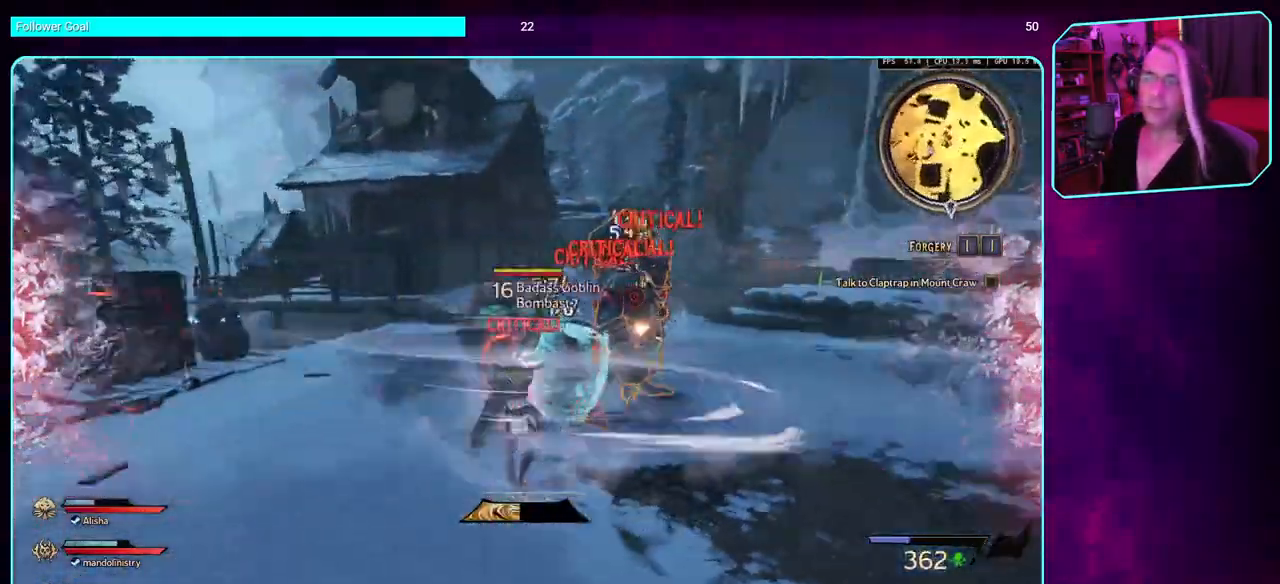
{"keys": ["a", "w"], "mouse": [], "events": []}
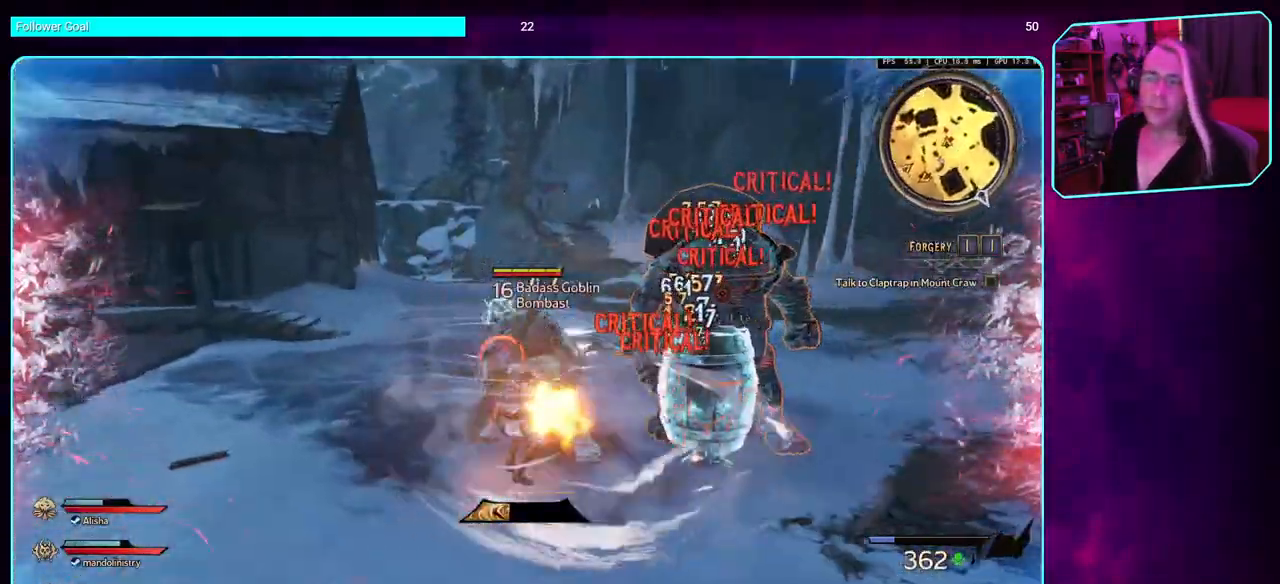
{"keys": ["a", "w"], "mouse": [], "events": []}
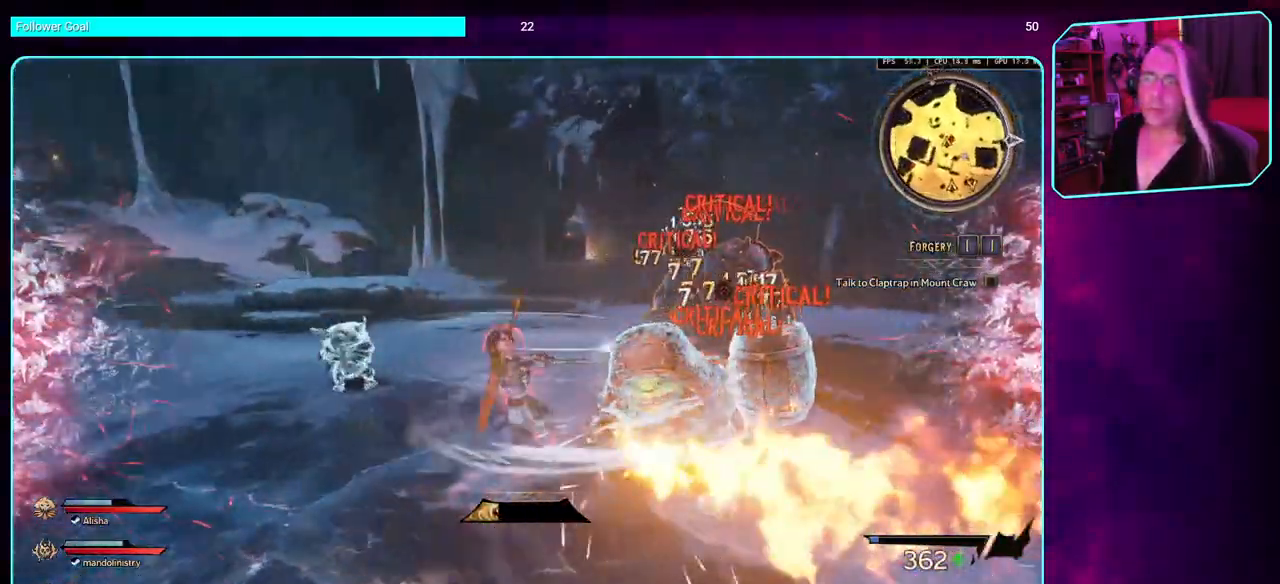
{"keys": ["a", "w"], "mouse": [], "events": []}
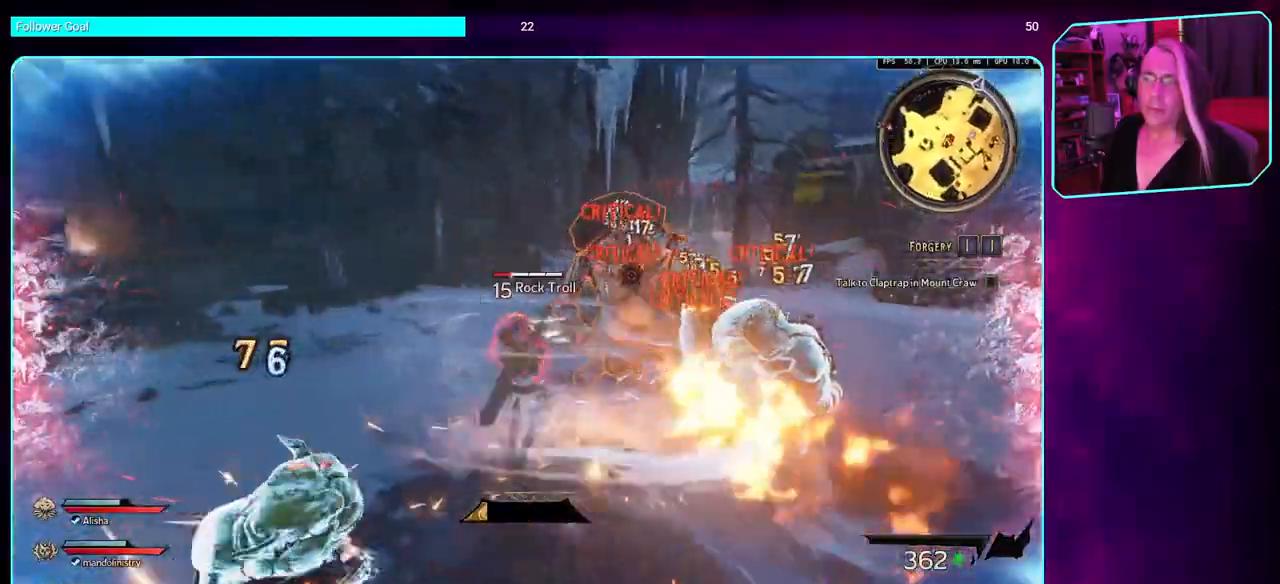
{"keys": ["a", "w"], "mouse": [], "events": []}
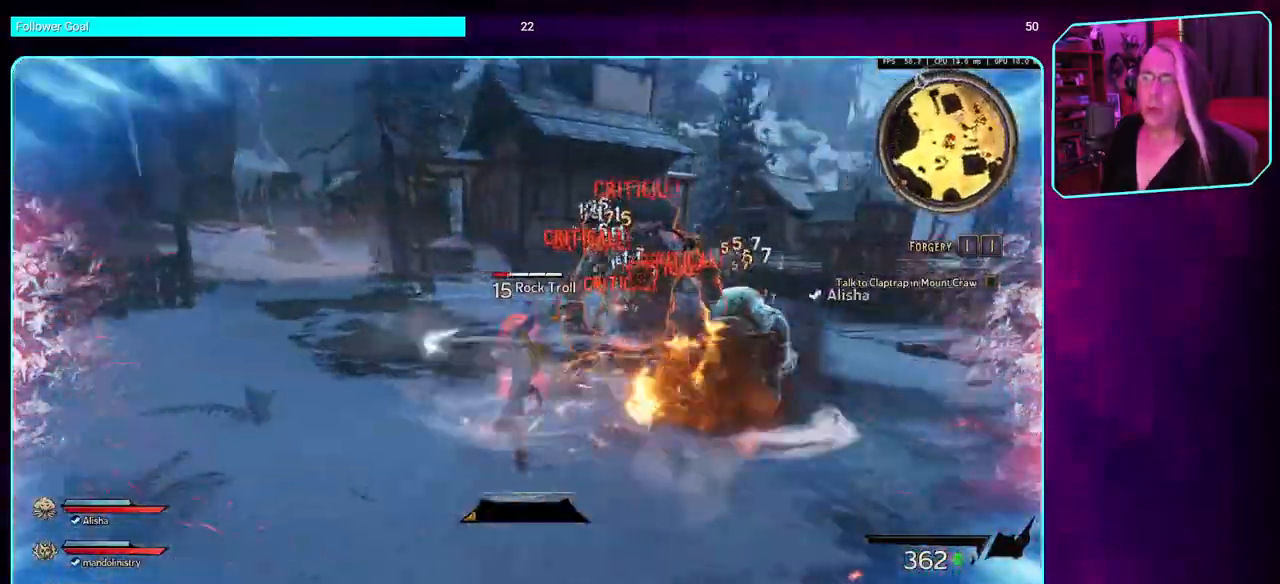
{"keys": ["a", "w"], "mouse": [], "events": []}
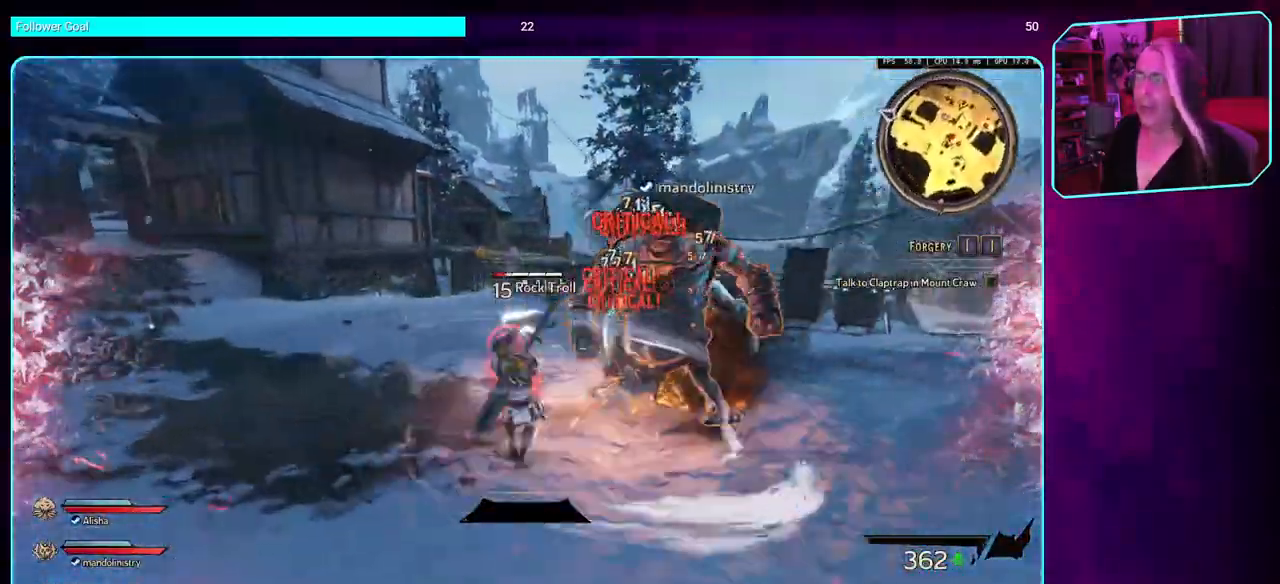
{"keys": ["a", "w"], "mouse": [], "events": []}
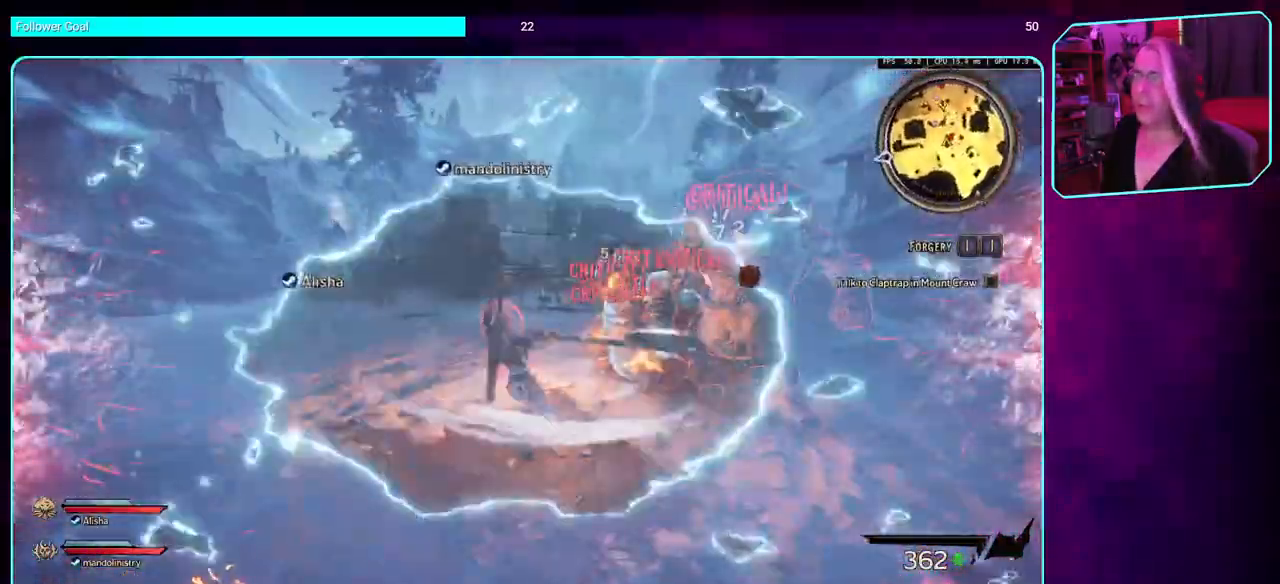
{"keys": ["a", "w"], "mouse": [], "events": []}
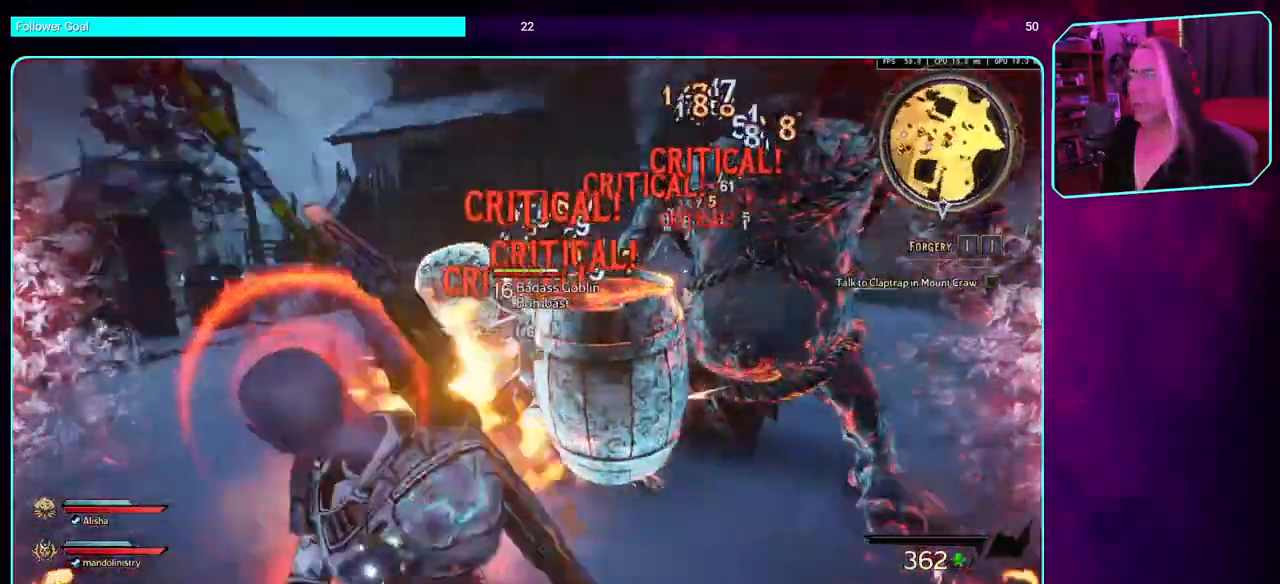
{"keys": ["s"], "mouse": [], "events": [[267, "w", "up"], [333, "mouse_left", "down"], [367, "s", "down"], [417, "a", "up"], [483, "mouse_left", "up"]]}
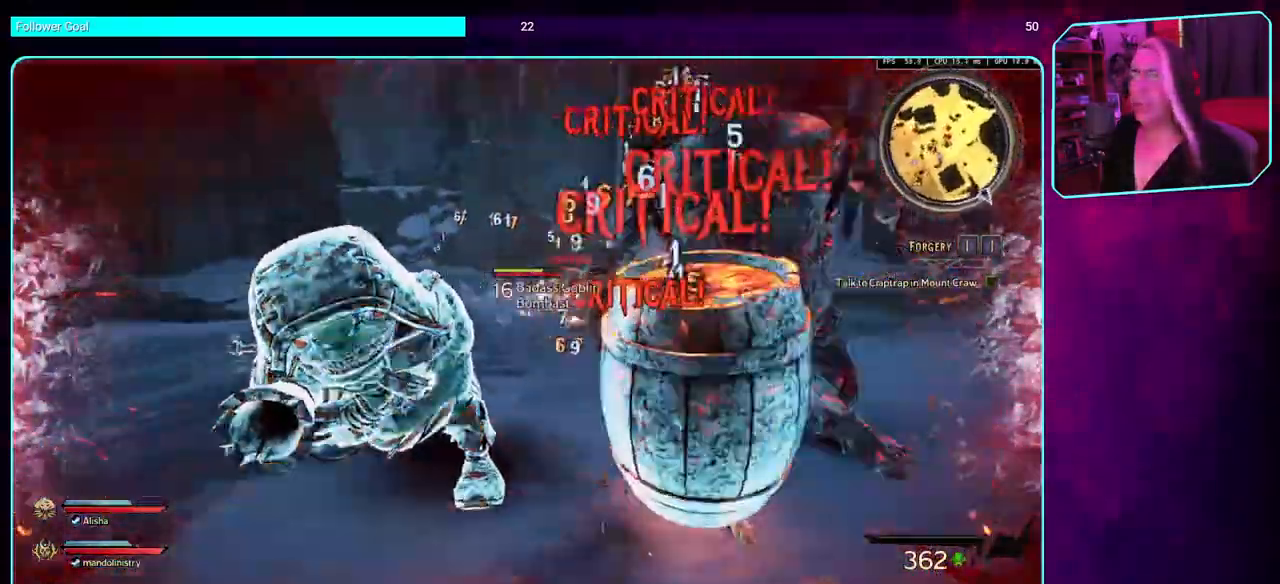
{"keys": ["s"], "mouse": ["left"], "events": [[50, "mouse_left", "down"], [183, "space", "down"], [350, "space", "up"]]}
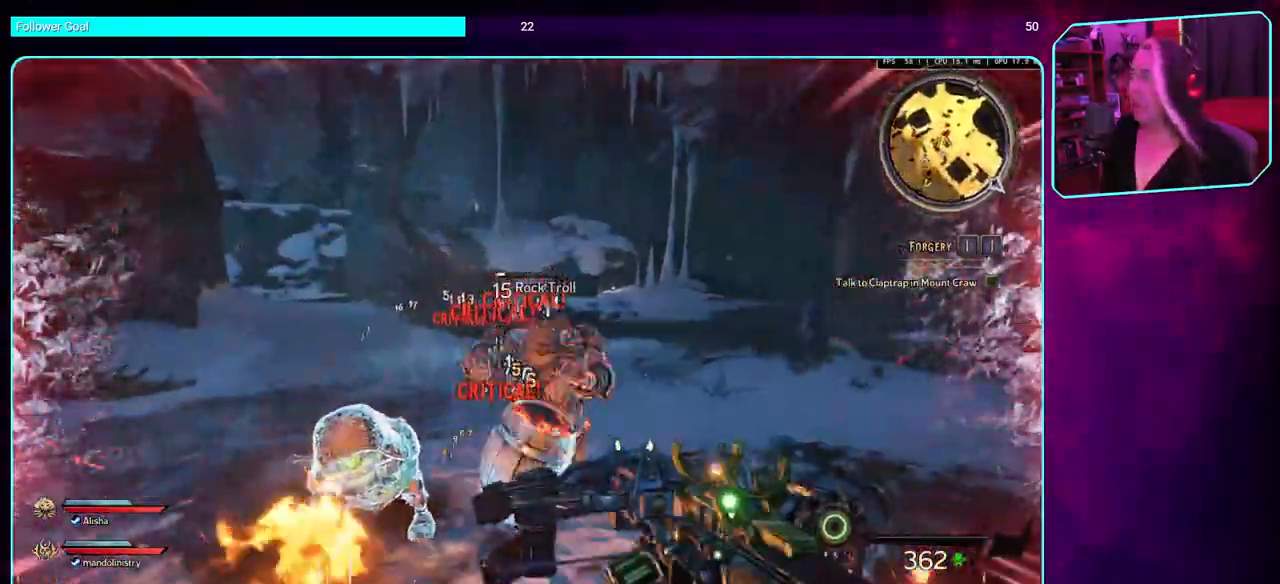
{"keys": ["a"], "mouse": ["left"], "events": [[50, "mouse_mb4", "down"], [150, "a", "down"], [250, "mouse_mb4", "up"], [317, "mouse_mb4", "down"], [467, "s", "up"], [500, "mouse_mb4", "up"]]}
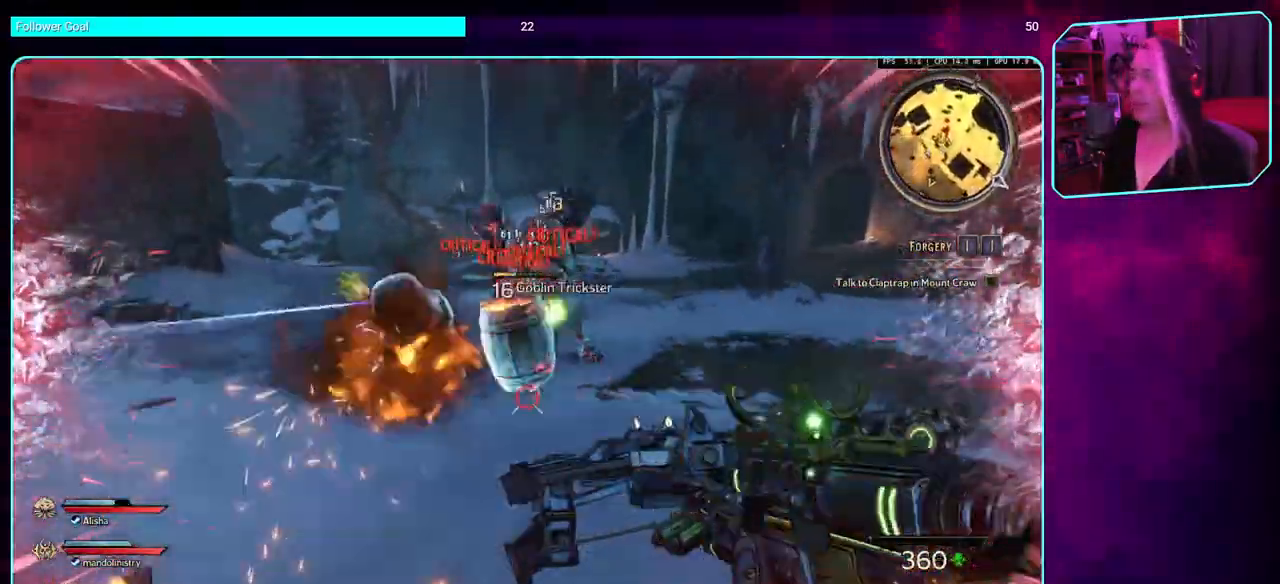
{"keys": ["a", "s", "space"], "mouse": ["left", "mb5"], "events": [[50, "s", "down"], [217, "mouse_mb5", "down"], [433, "space", "down"]]}
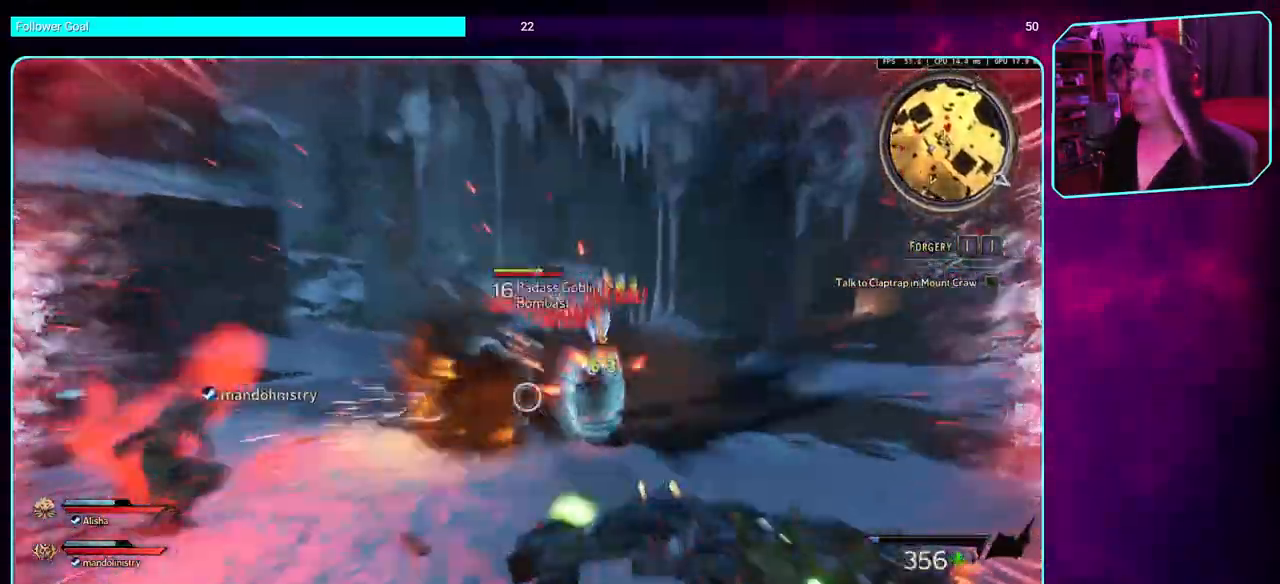
{"keys": ["s"], "mouse": ["left", "mb5"], "events": [[17, "mouse_mb5", "up"], [67, "space", "up"], [100, "mouse_mb5", "down"], [300, "a", "up"], [300, "mouse_mb5", "up"], [367, "mouse_mb5", "down"]]}
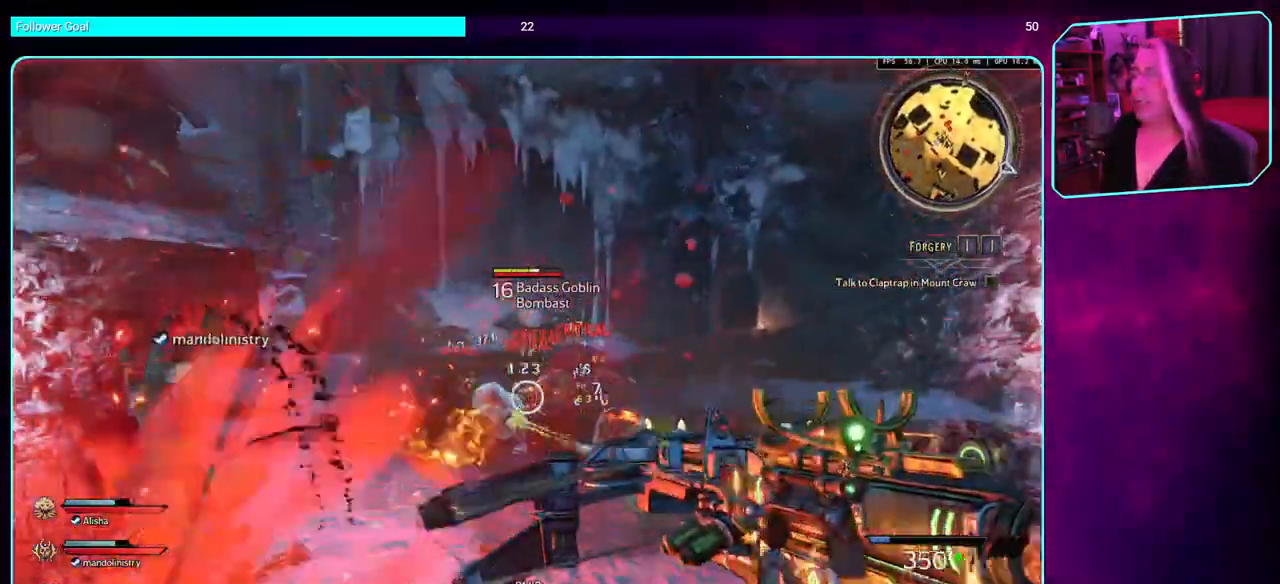
{"keys": ["a", "s"], "mouse": ["left"], "events": [[50, "mouse_mb5", "up"], [83, "a", "down"], [150, "mouse_mb5", "down"], [150, "space", "down"], [300, "space", "up"], [333, "mouse_mb5", "up"]]}
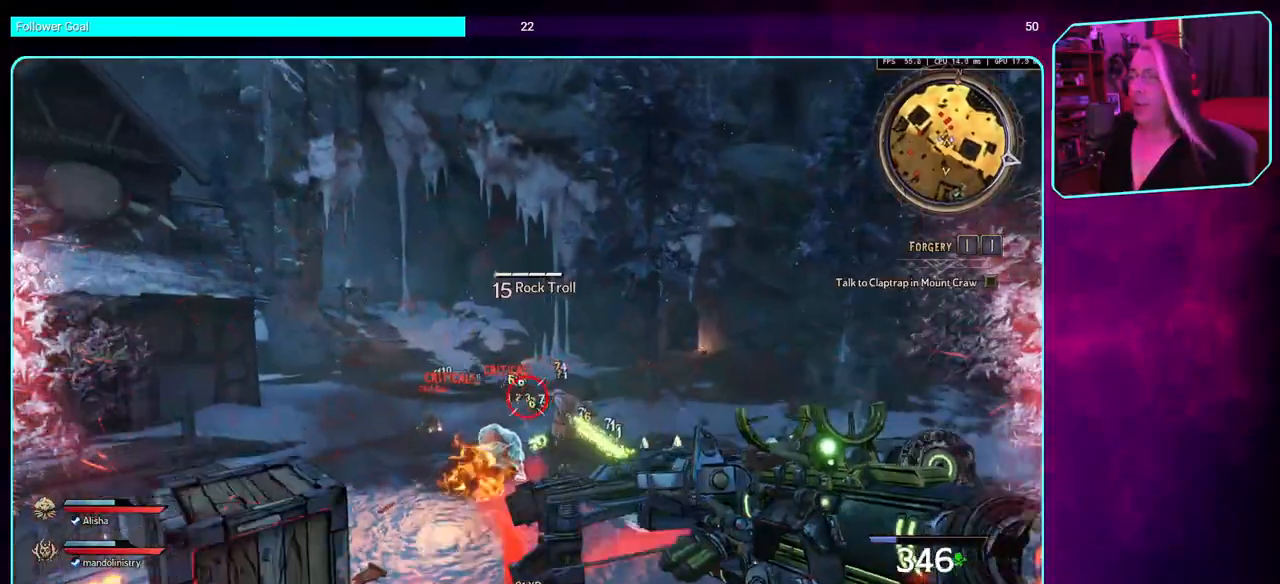
{"keys": ["s", "space"], "mouse": ["left"], "events": [[233, "a", "up"], [367, "space", "down"]]}
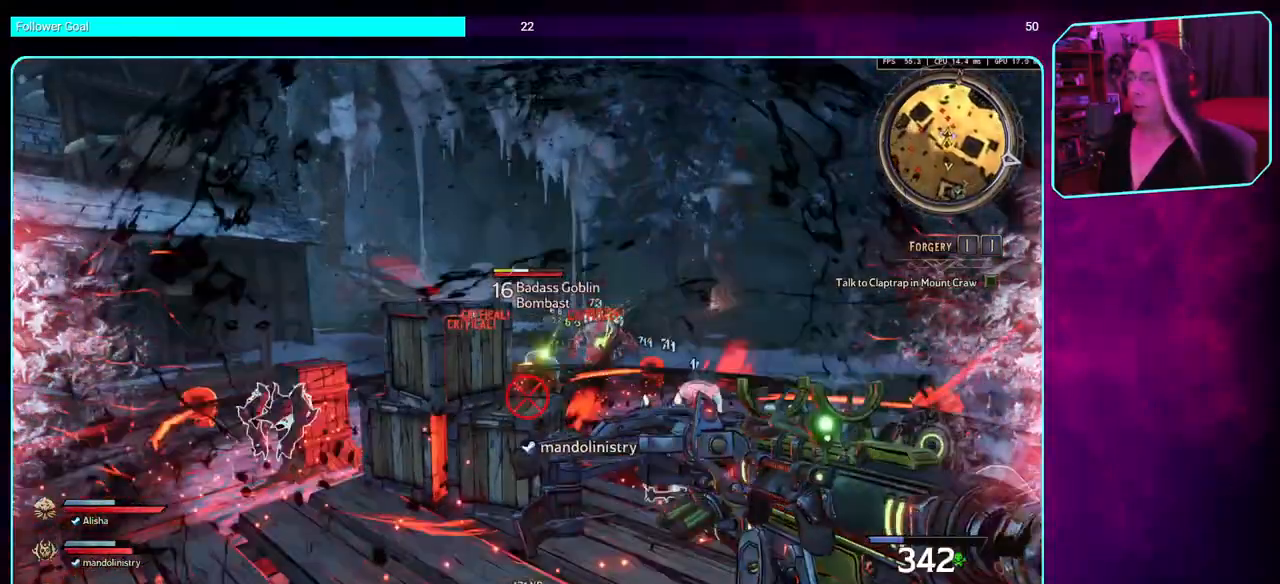
{"keys": ["s"], "mouse": [], "events": [[17, "space", "up"], [83, "space", "down"], [233, "mouse_left", "up"], [233, "space", "up"]]}
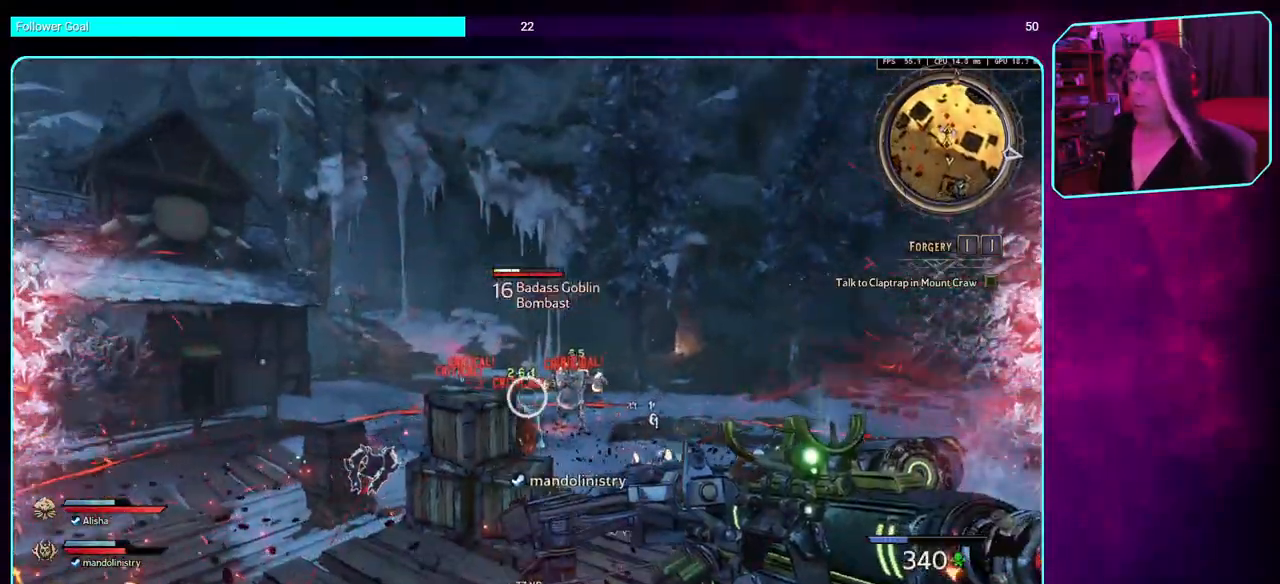
{"keys": ["a"], "mouse": ["left"], "events": [[50, "mouse_left", "down"], [450, "a", "down"], [450, "s", "up"]]}
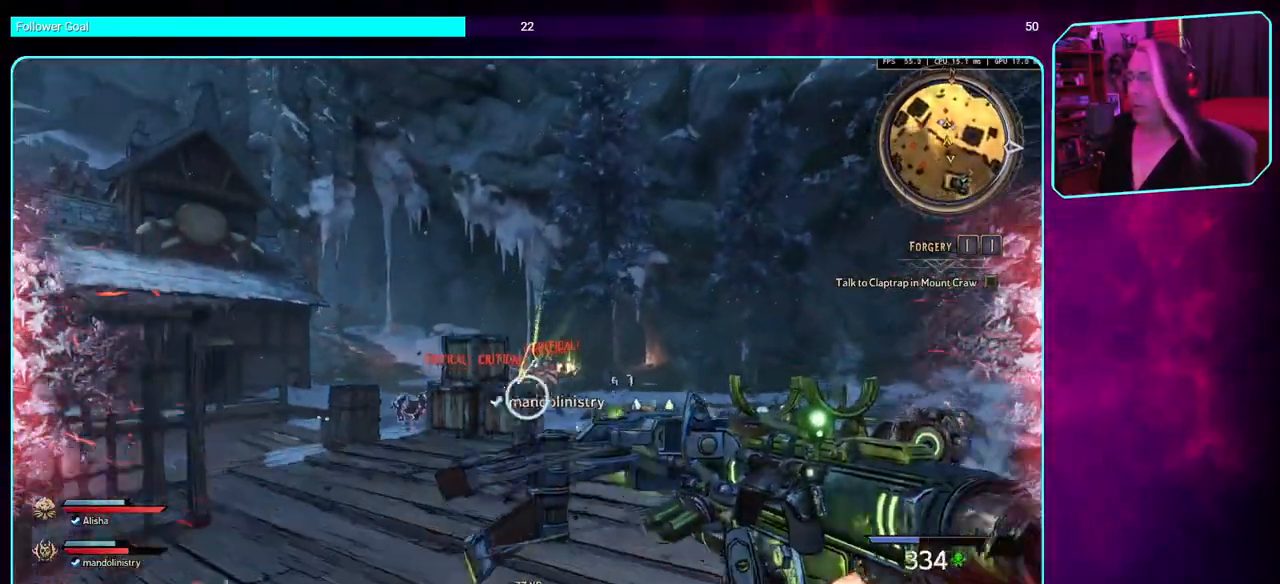
{"keys": ["a"], "mouse": ["left"], "events": [[333, "space", "down"], [500, "space", "up"]]}
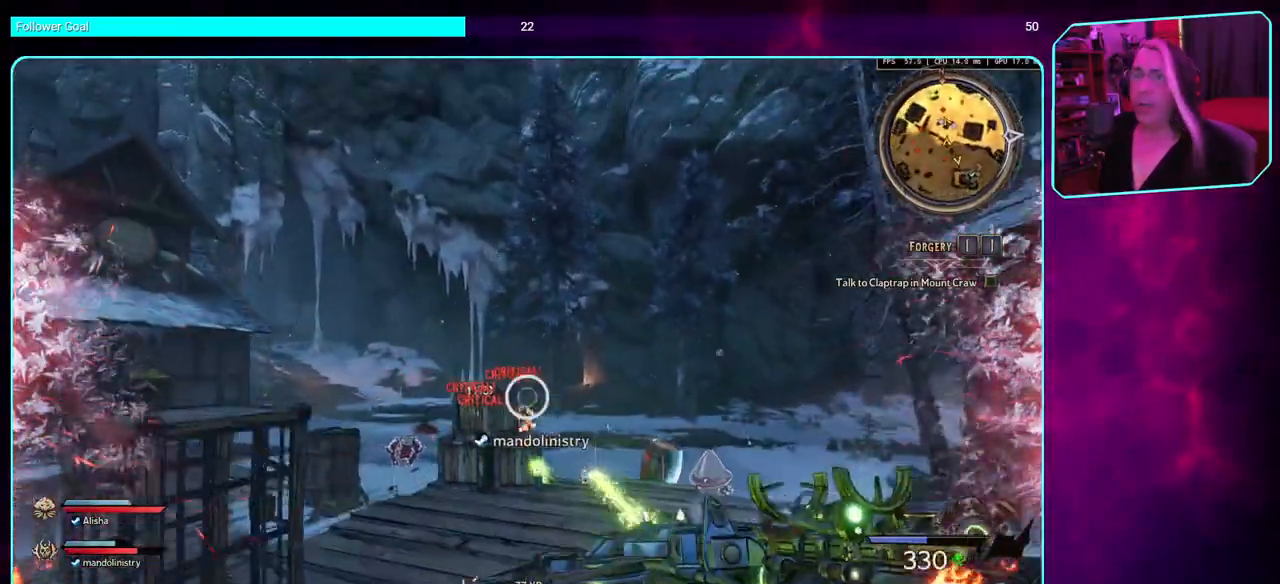
{"keys": ["w"], "mouse": ["left"], "events": [[150, "w", "down"], [233, "a", "up"]]}
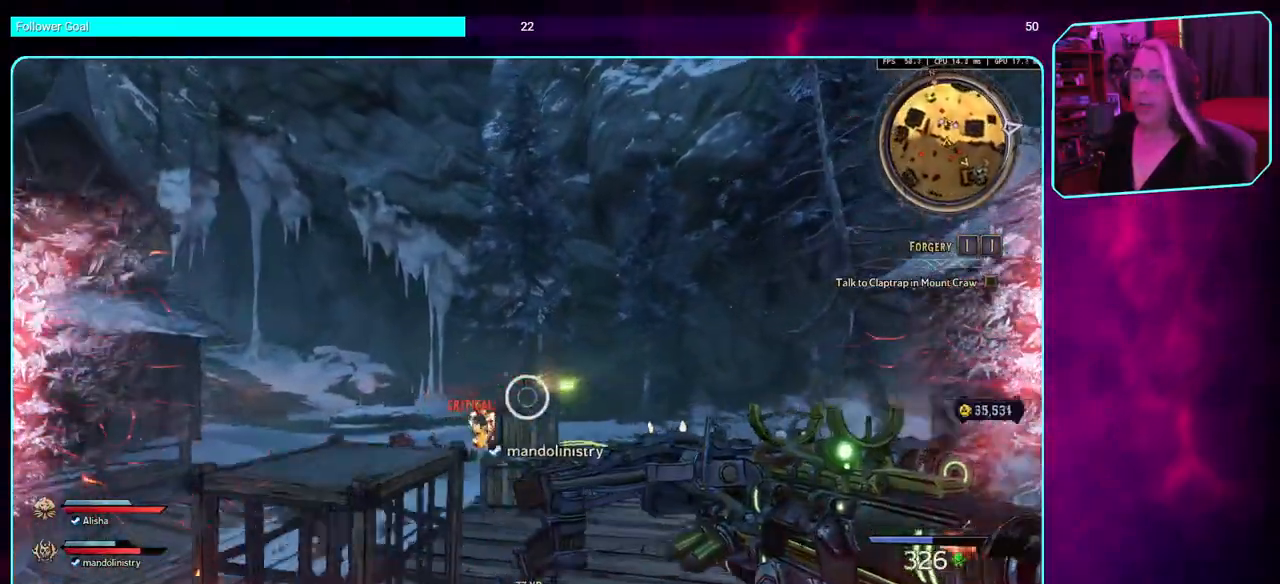
{"keys": ["space", "w"], "mouse": ["left"], "events": [[183, "space", "down"], [283, "space", "up"], [450, "space", "down"]]}
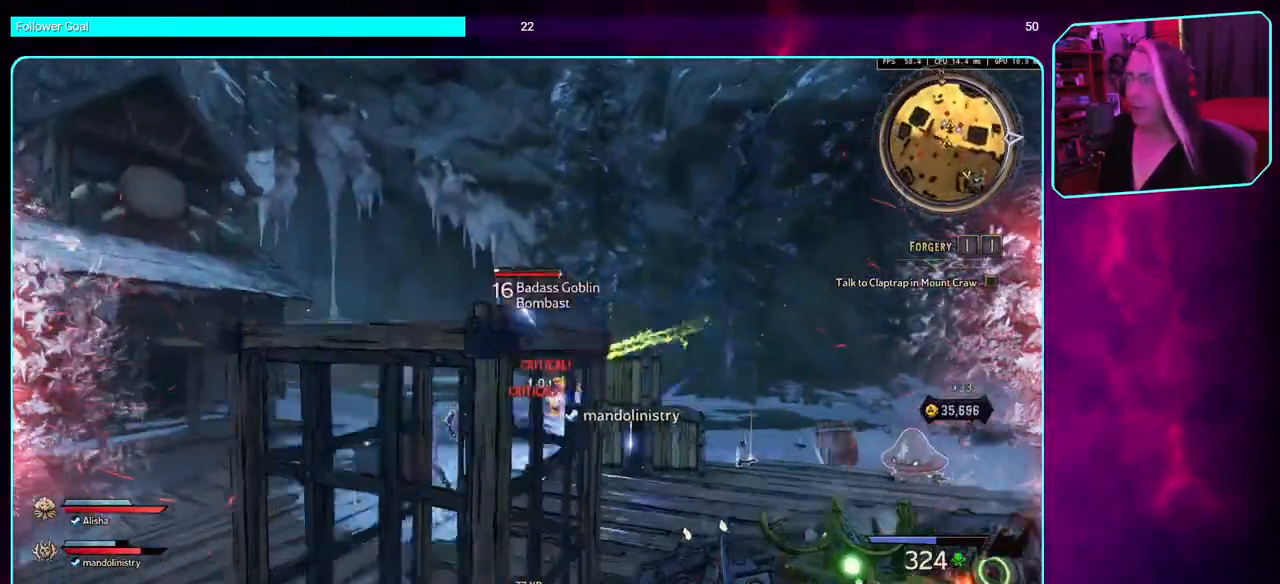
{"keys": ["w"], "mouse": ["left"], "events": [[83, "space", "up"], [150, "space", "down"], [267, "space", "up"], [333, "space", "down"], [450, "space", "up"]]}
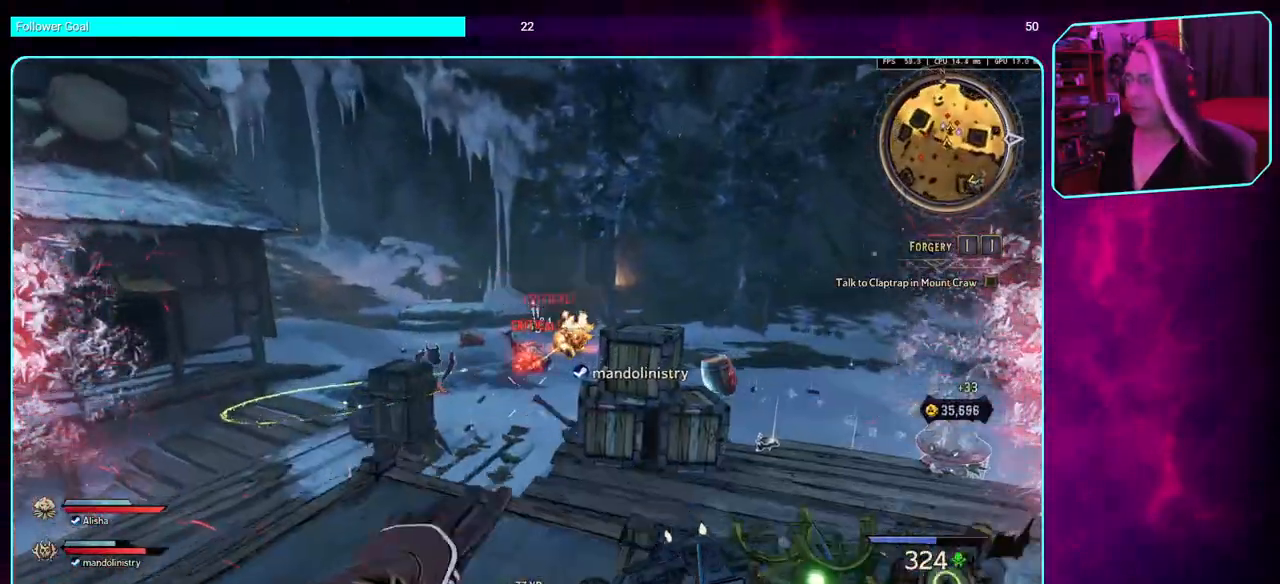
{"keys": ["a"], "mouse": ["left"], "events": [[183, "w", "up"], [367, "a", "down"]]}